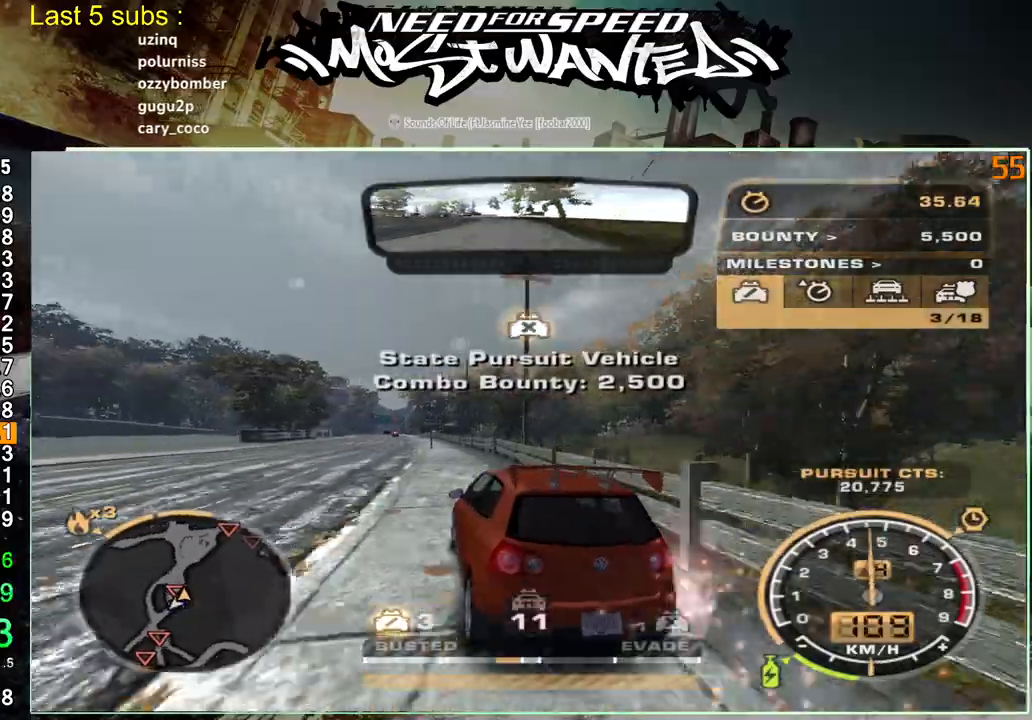
Gameplay with a controller (PlayStation layout); each line is a JSON object with the inputs held at the frame after it. "events" lists button and stick changes between this image and that frame as [ms after this image, input, new state], when the widget could be followed in between. Not read: L3.
{"buttons": ["R2"], "left_stick": "up-left", "right_stick": "right", "events": []}
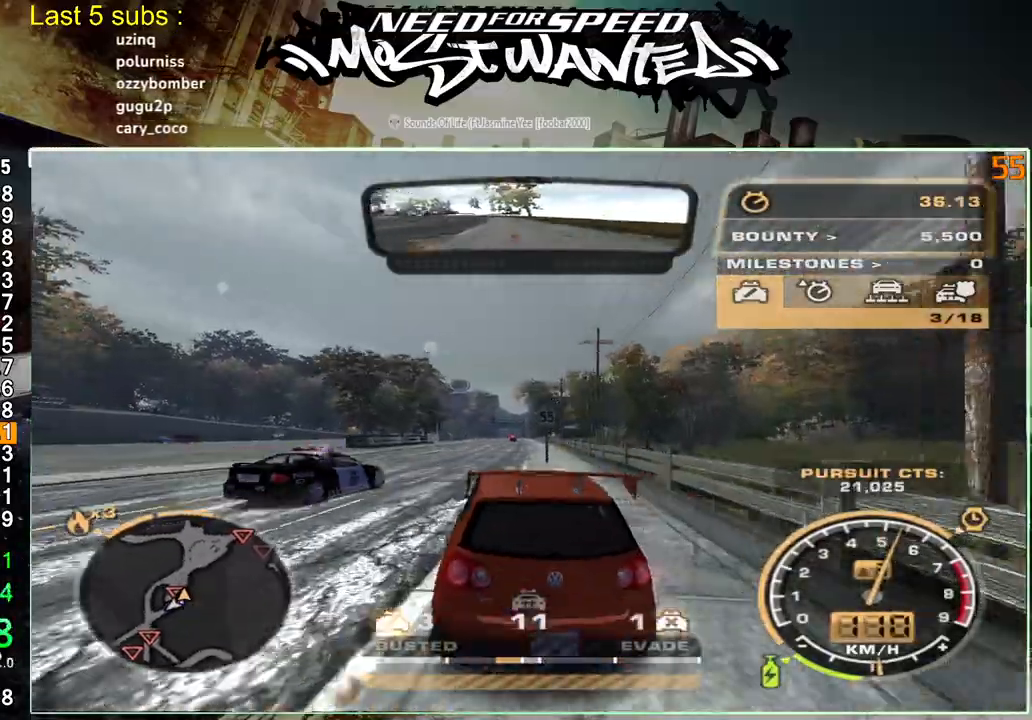
{"buttons": ["R2"], "left_stick": "up-left", "right_stick": "right", "events": []}
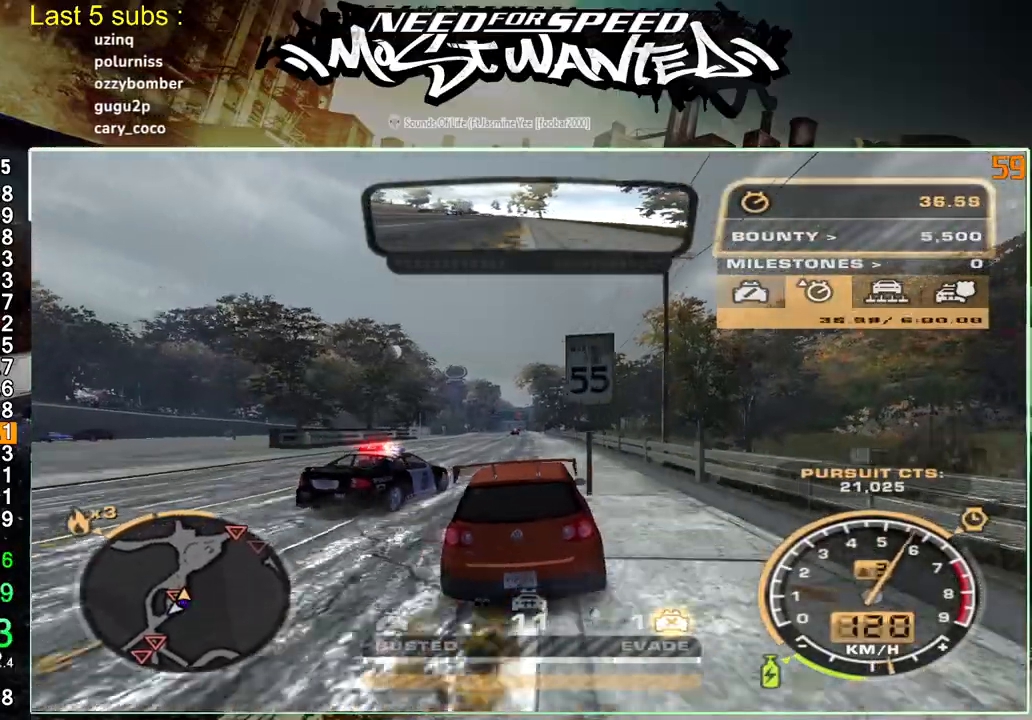
{"buttons": ["SQUARE", "L2"], "left_stick": "up-left", "right_stick": "right", "events": [[417, "L2", "down"], [483, "R2", "up"], [483, "SQUARE", "down"]]}
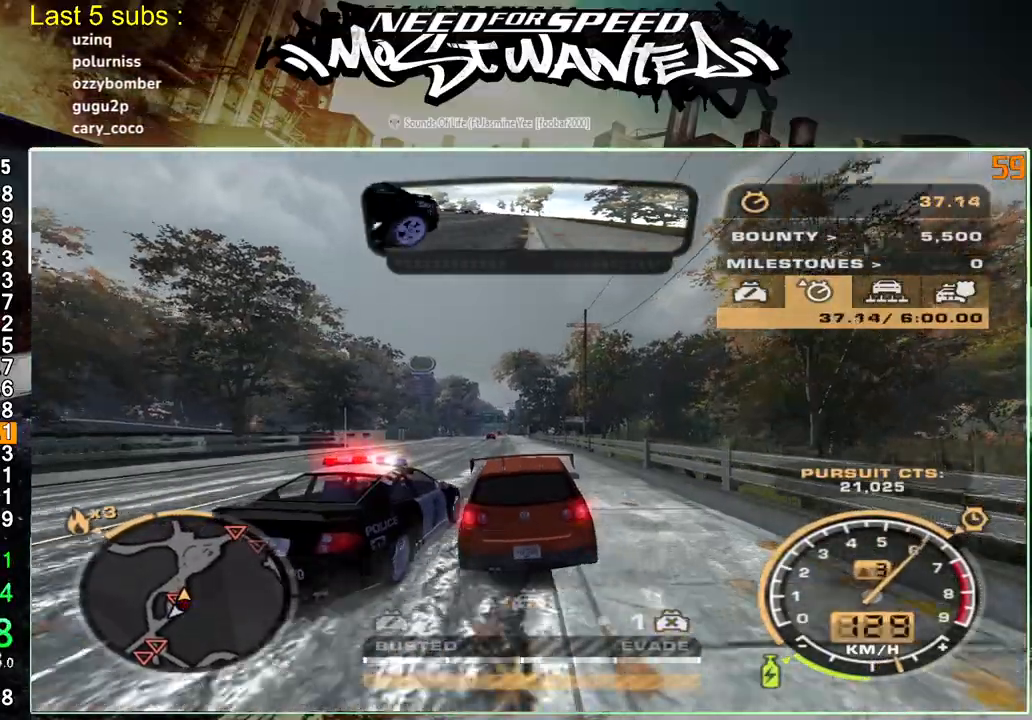
{"buttons": [], "left_stick": "up-left", "right_stick": "right", "events": [[417, "SQUARE", "up"], [500, "L2", "up"]]}
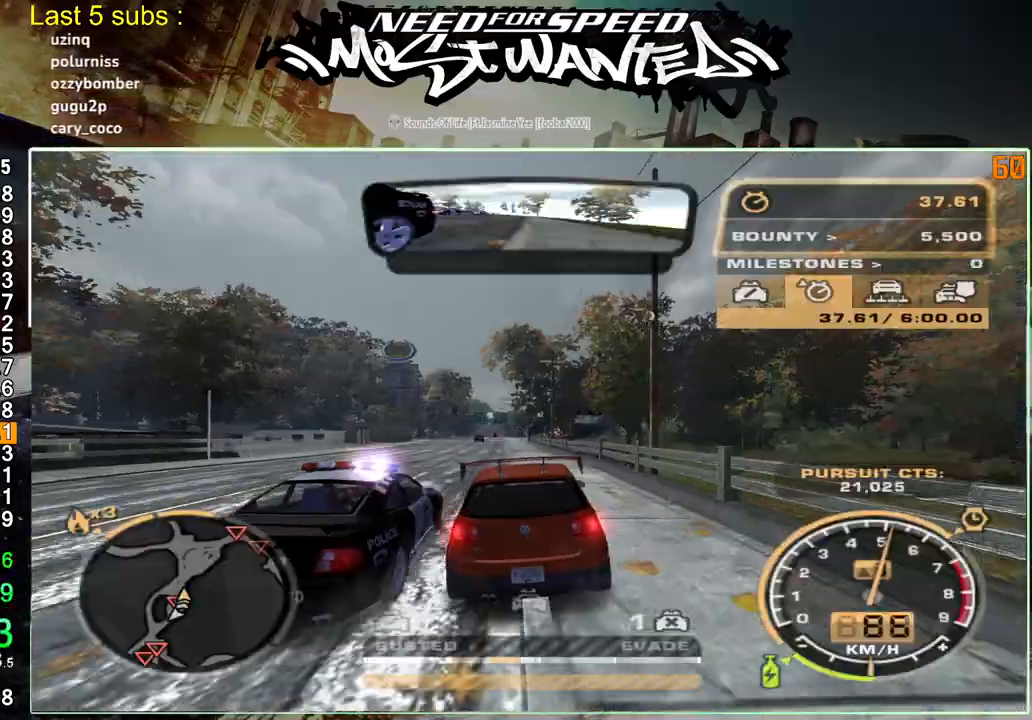
{"buttons": ["L2"], "left_stick": "up-left", "right_stick": "right", "events": [[117, "R2", "down"], [333, "L2", "down"], [400, "R2", "up"]]}
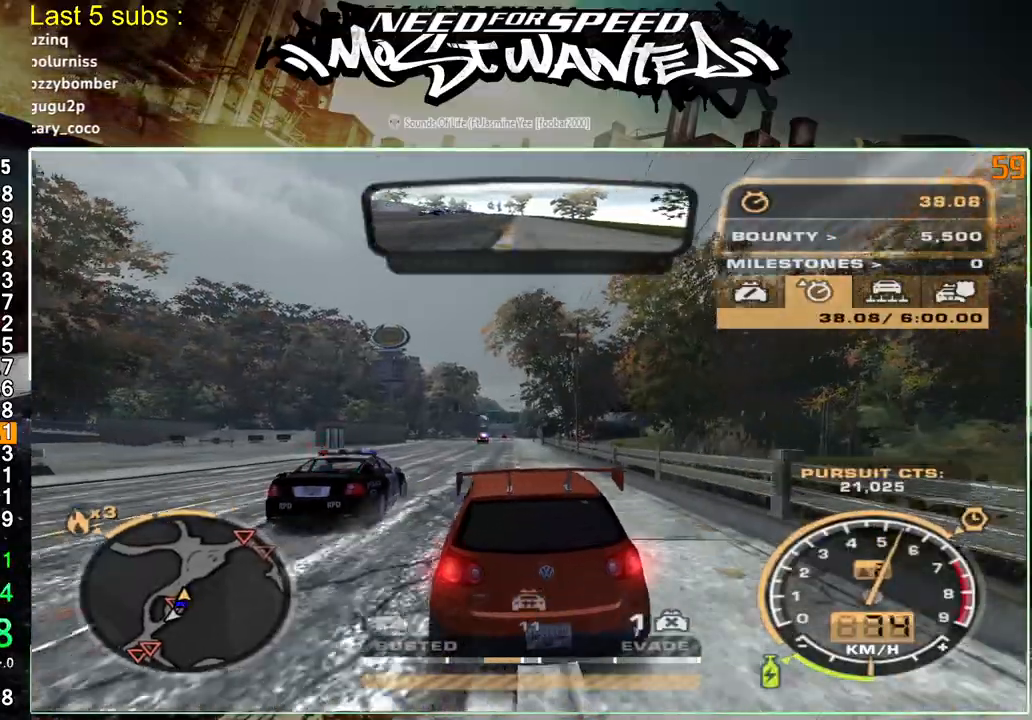
{"buttons": ["R2"], "left_stick": "up-left", "right_stick": "right", "events": [[200, "R2", "down"], [250, "L2", "up"]]}
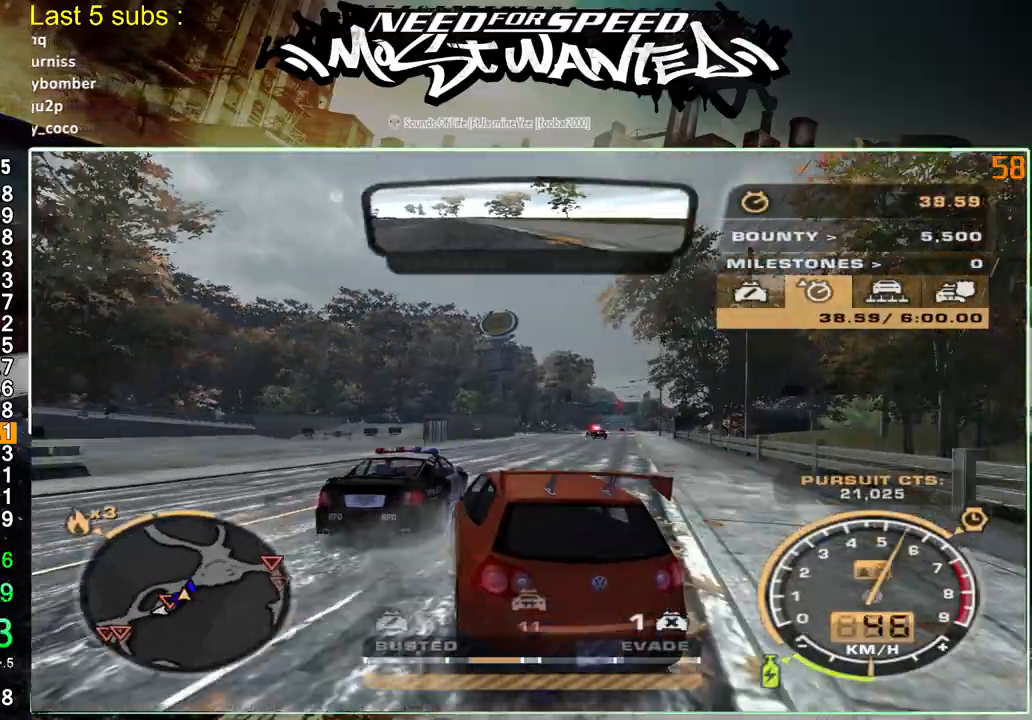
{"buttons": ["R2"], "left_stick": "up-left", "right_stick": "right", "events": []}
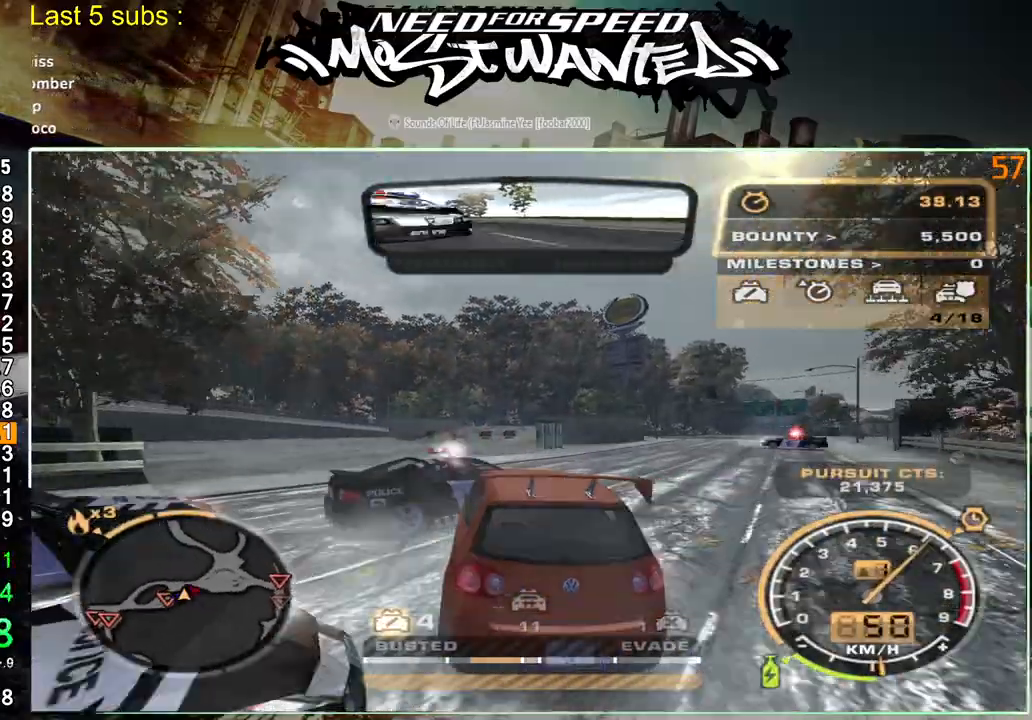
{"buttons": ["R2"], "left_stick": "up-left", "right_stick": "right", "events": []}
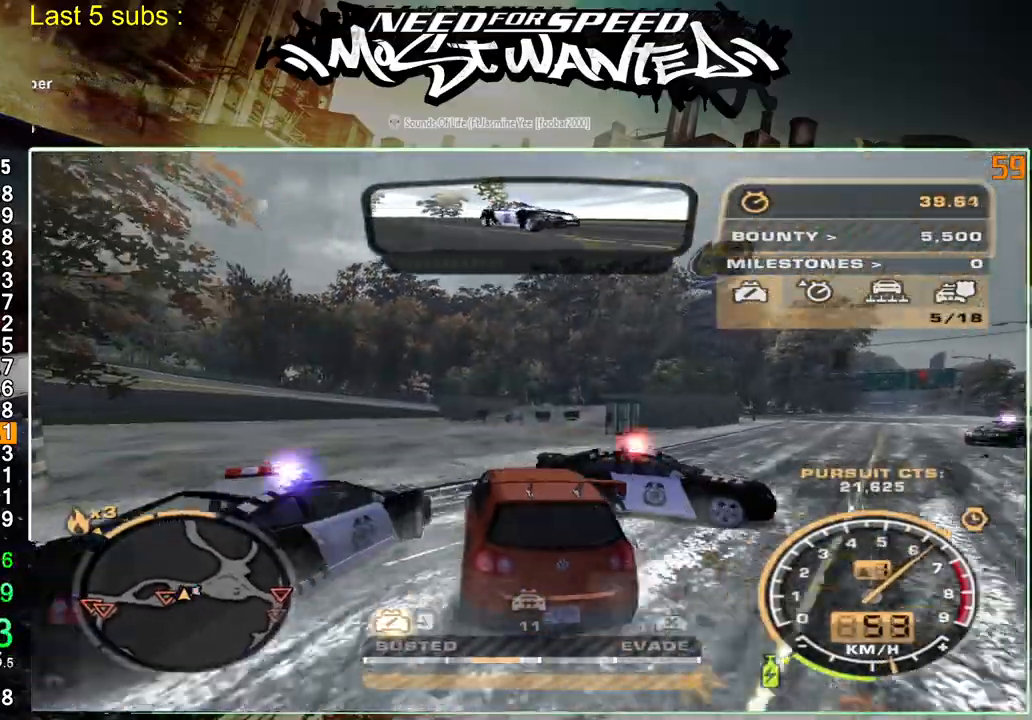
{"buttons": ["R2"], "left_stick": "up-left", "right_stick": "right", "events": [[33, "L2", "down"], [117, "R2", "up"], [217, "R2", "down"], [350, "L2", "up"]]}
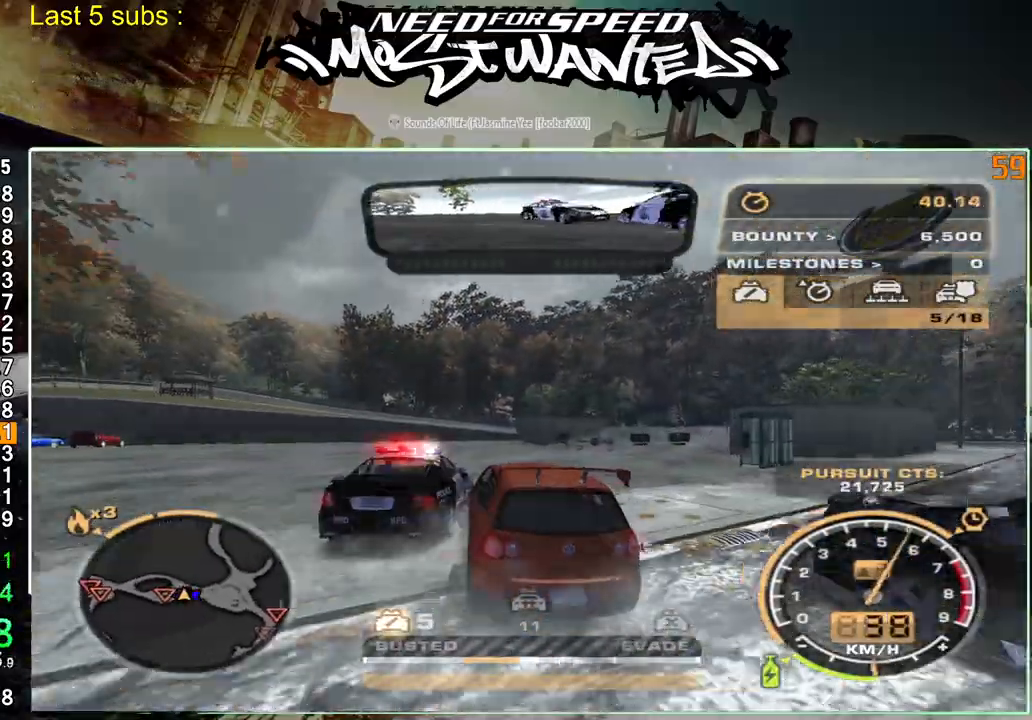
{"buttons": ["R2"], "left_stick": "up-left", "right_stick": "center", "events": [[117, "R2", "up"], [200, "right_stick", "center"], [233, "R2", "down"]]}
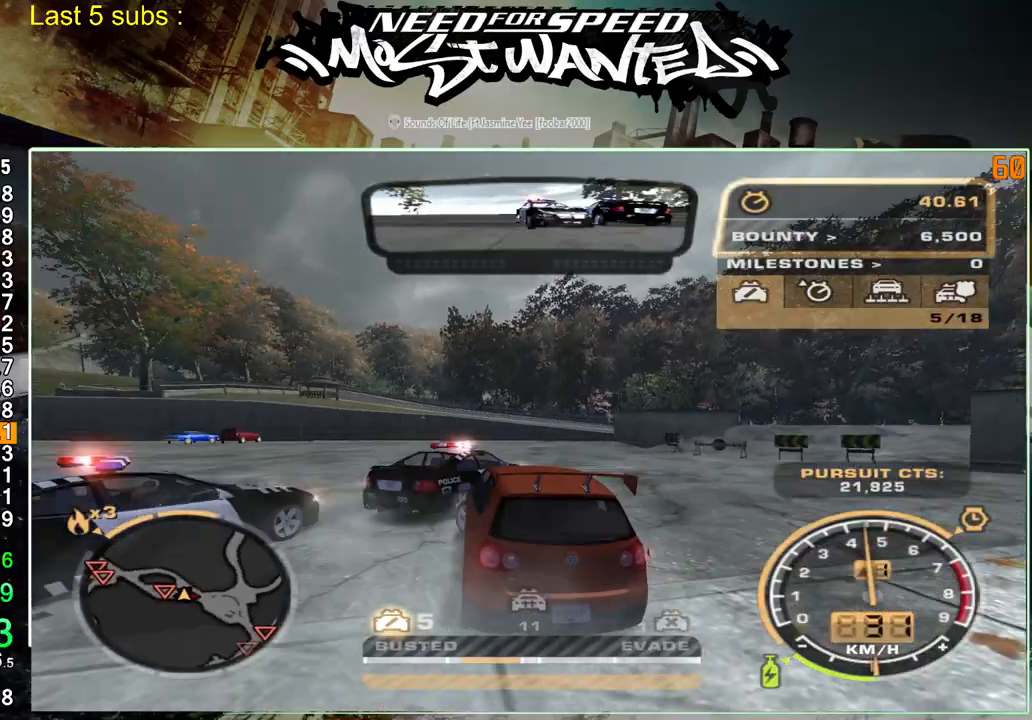
{"buttons": ["R2"], "left_stick": "up-left", "right_stick": "center", "events": [[333, "R2", "up"], [433, "R2", "down"]]}
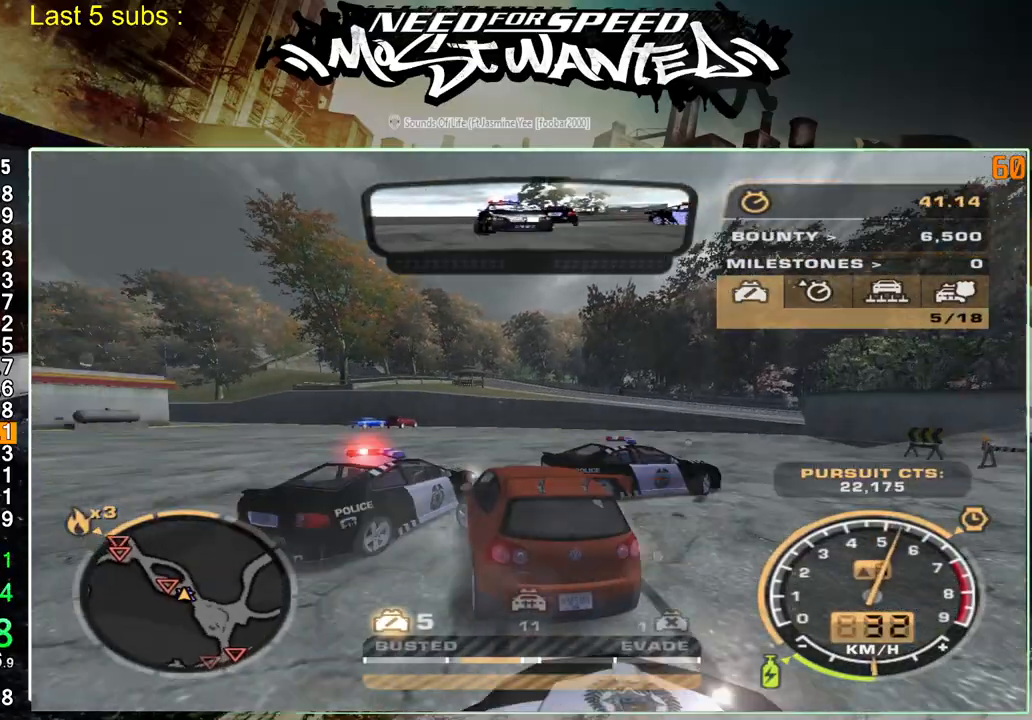
{"buttons": ["R2"], "left_stick": "up-left", "right_stick": "center", "events": [[250, "R2", "up"], [383, "R2", "down"]]}
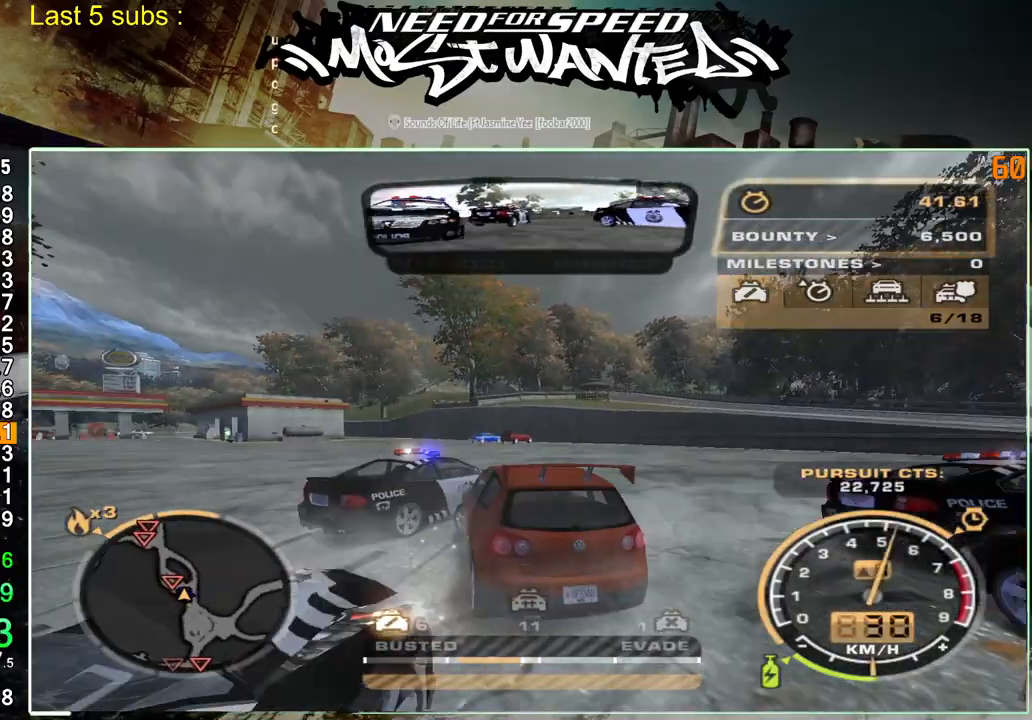
{"buttons": ["R2"], "left_stick": "up-left", "right_stick": "center", "events": []}
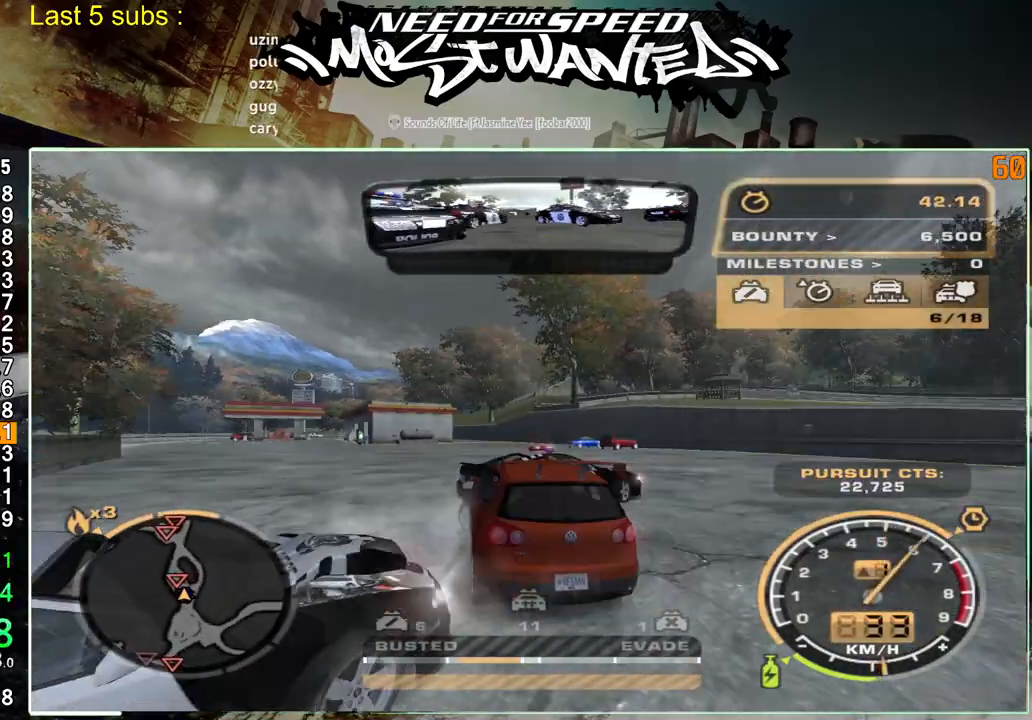
{"buttons": ["SQUARE", "R2"], "left_stick": "up-left", "right_stick": "center", "events": [[100, "R2", "up"], [217, "SQUARE", "down"], [500, "R2", "down"]]}
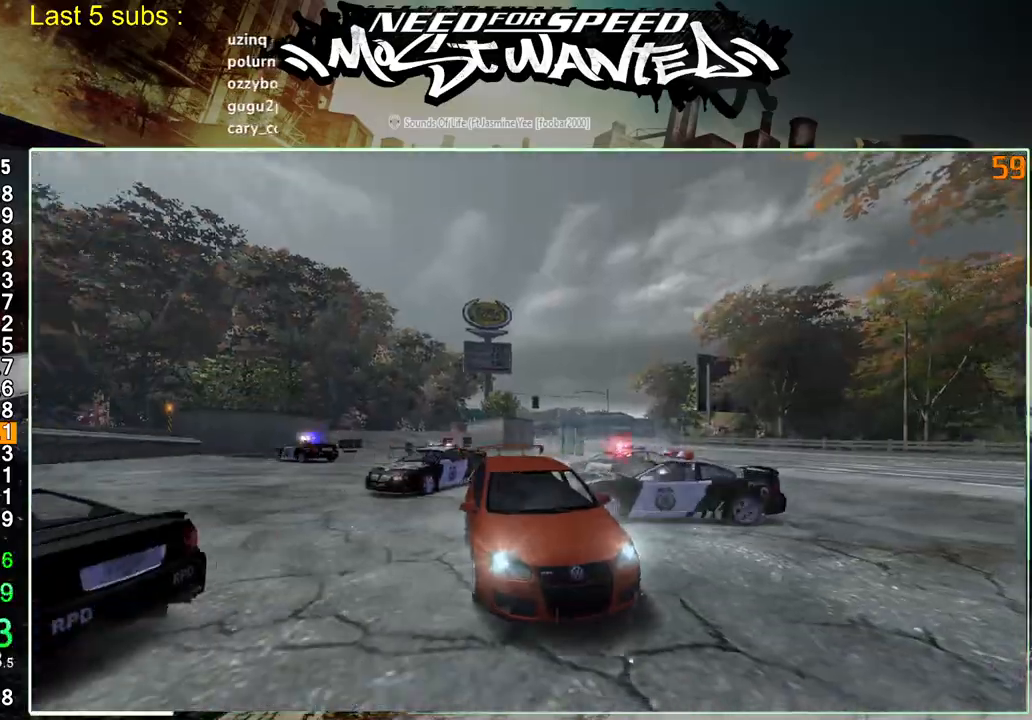
{"buttons": ["SQUARE", "R2"], "left_stick": "up-left", "right_stick": "center", "events": []}
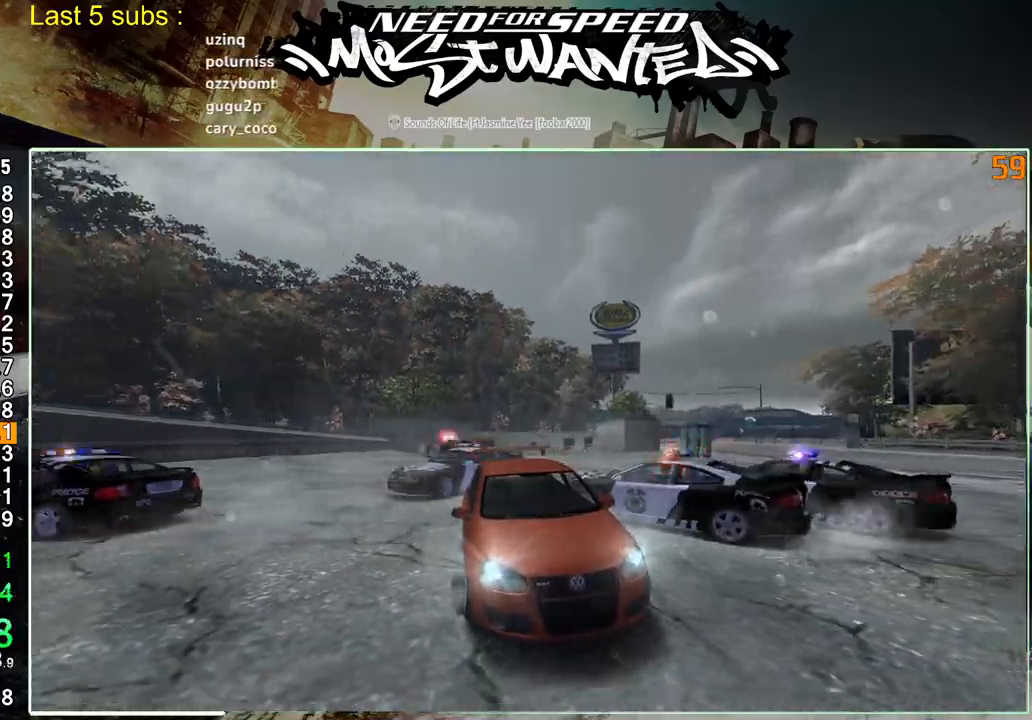
{"buttons": ["SQUARE", "R2"], "left_stick": "up-left", "right_stick": "center", "events": []}
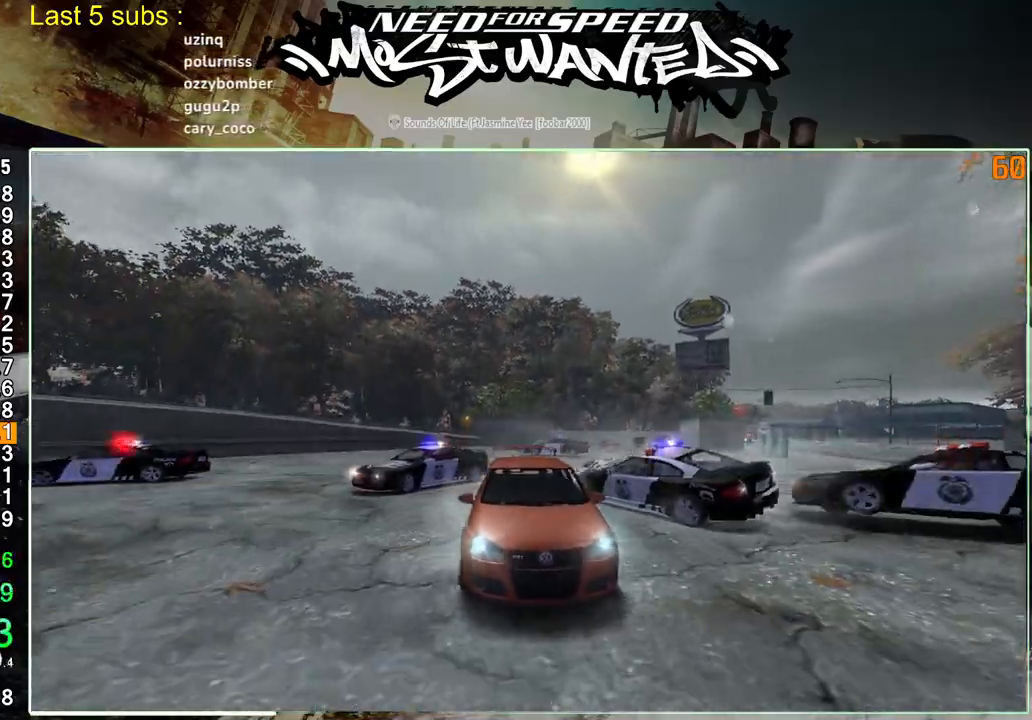
{"buttons": ["SQUARE", "R2"], "left_stick": "up-left", "right_stick": "center", "events": []}
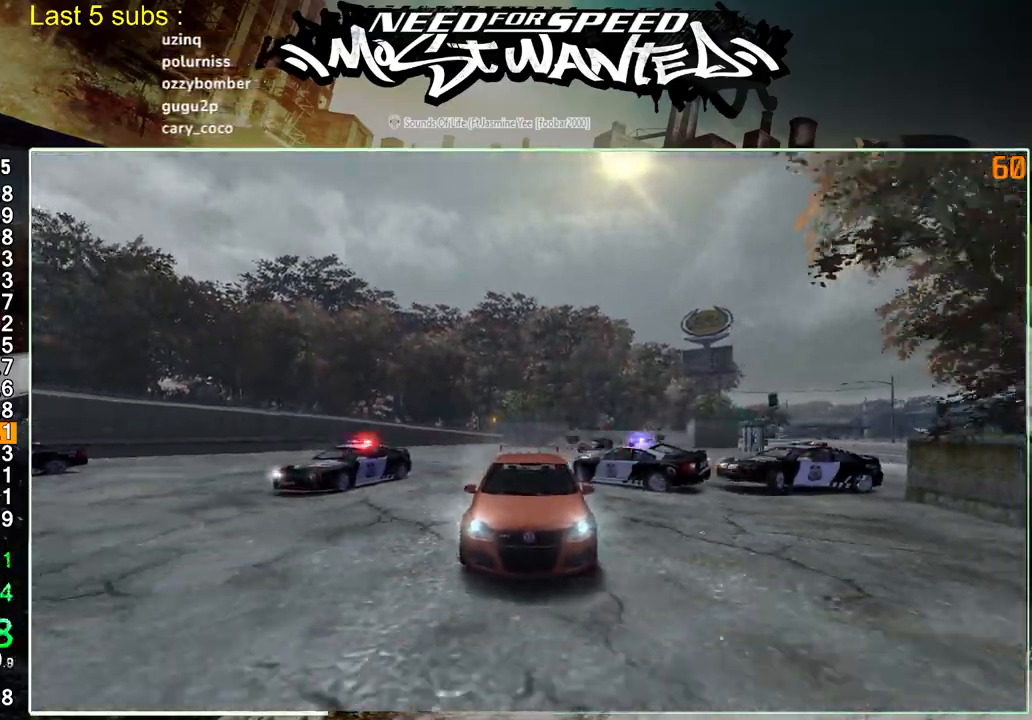
{"buttons": ["SQUARE"], "left_stick": "up-left", "right_stick": "center", "events": [[217, "R2", "up"]]}